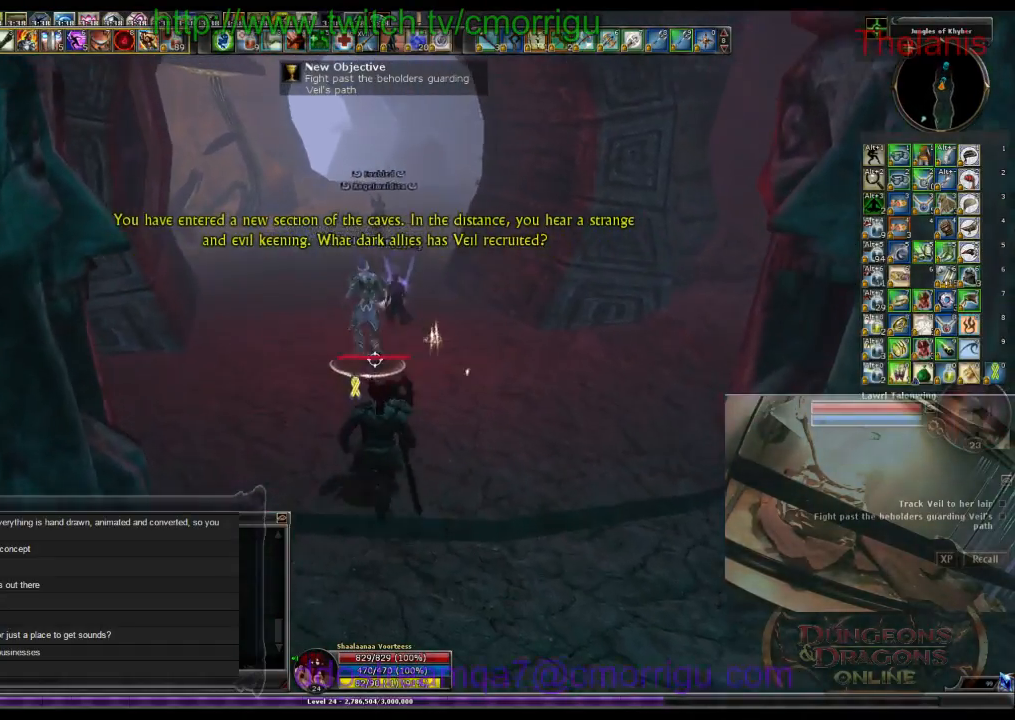
Gameplay with keyboard; each line is a JSON object with the keys held at the frame after it. "events" lists presses ("down") and releases ("up") of ".", "/", "0", "1", "2", "3", "4", "5", "6", "7", "8", "9", "a", "b", "backslash", "backspace", "c", "caps_lock", "comma", "ctrl_l", "ctrl_r", "d", "e", "equals", "escape", "f", "f1", "f10", "f11", "f12", "f2", "f3", "f4", "f5", "f6", "f7", "f8", "f9", "g", "h", "i", "j", "k", "l", "lbracket", "m", "minus", "n", "o", "p", "q", "quote", "r", "rbracket", "return", "s", "semicolon", "shift_l", "shift_r", "space", "t", "tab", "tilde", "u", "v", "w", "x", "y" and "z" between this image and that frame as [ms after this image, input, new state], when the widget could be followed in between. No other keys are recorded. Mouse input is not recorded.
{"keys": ["w"], "events": []}
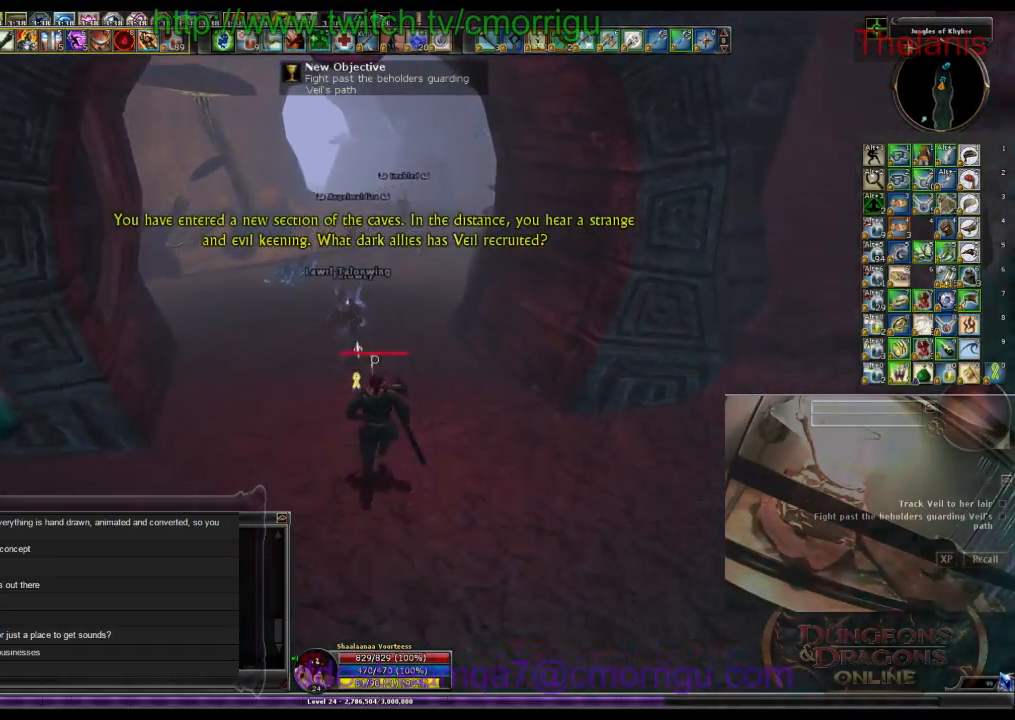
{"keys": ["w"], "events": []}
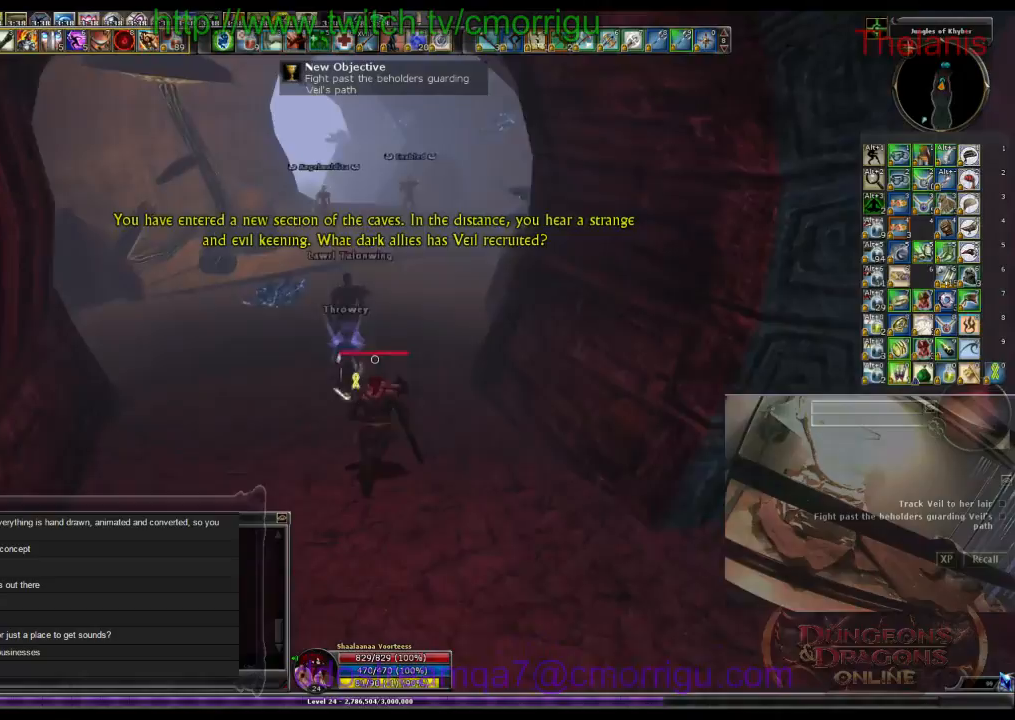
{"keys": ["w"], "events": []}
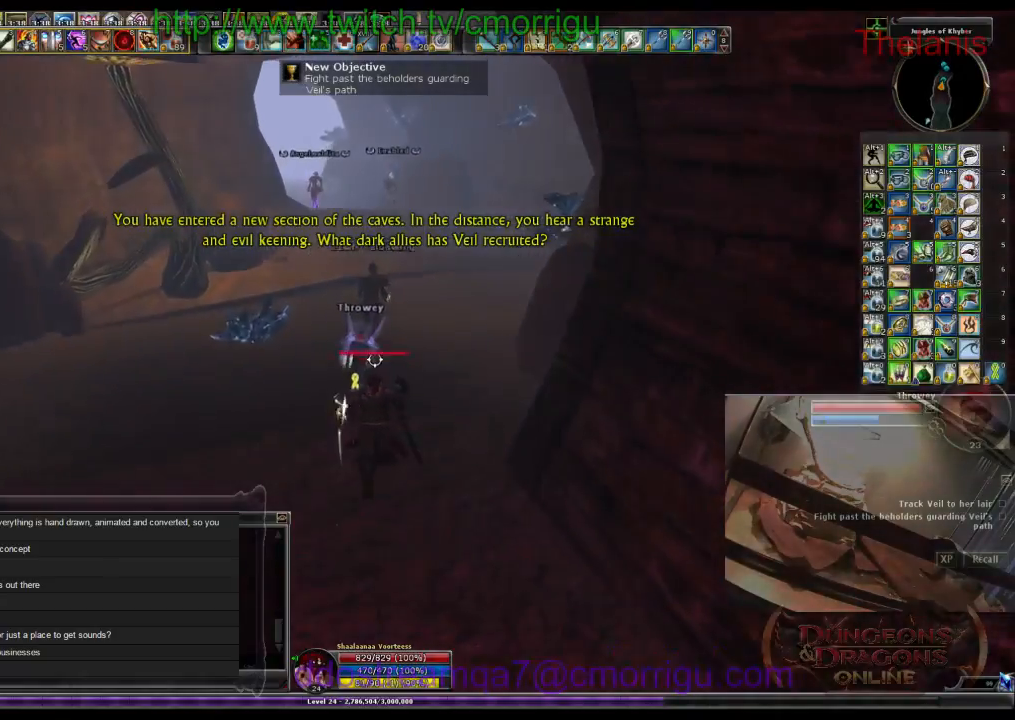
{"keys": ["w"], "events": []}
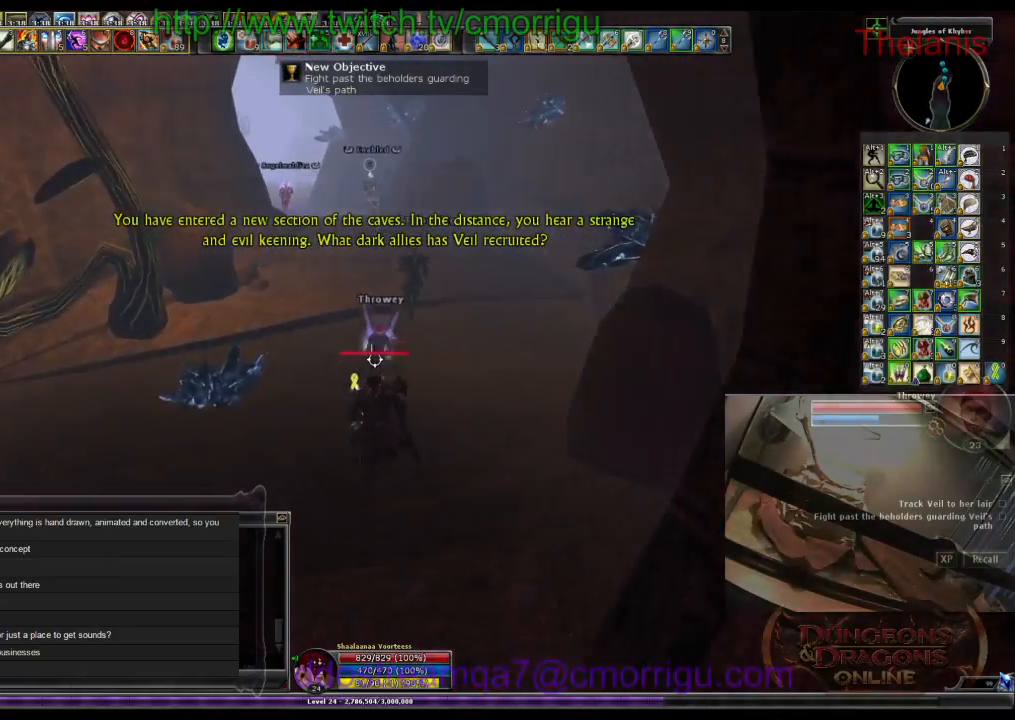
{"keys": ["w"], "events": []}
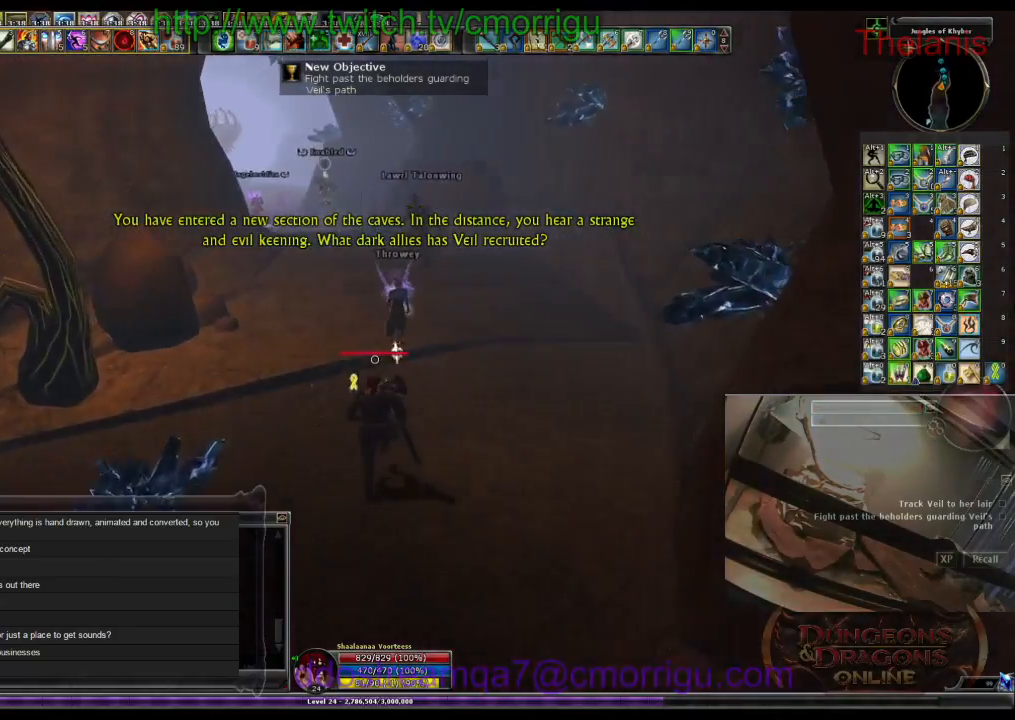
{"keys": ["w"], "events": []}
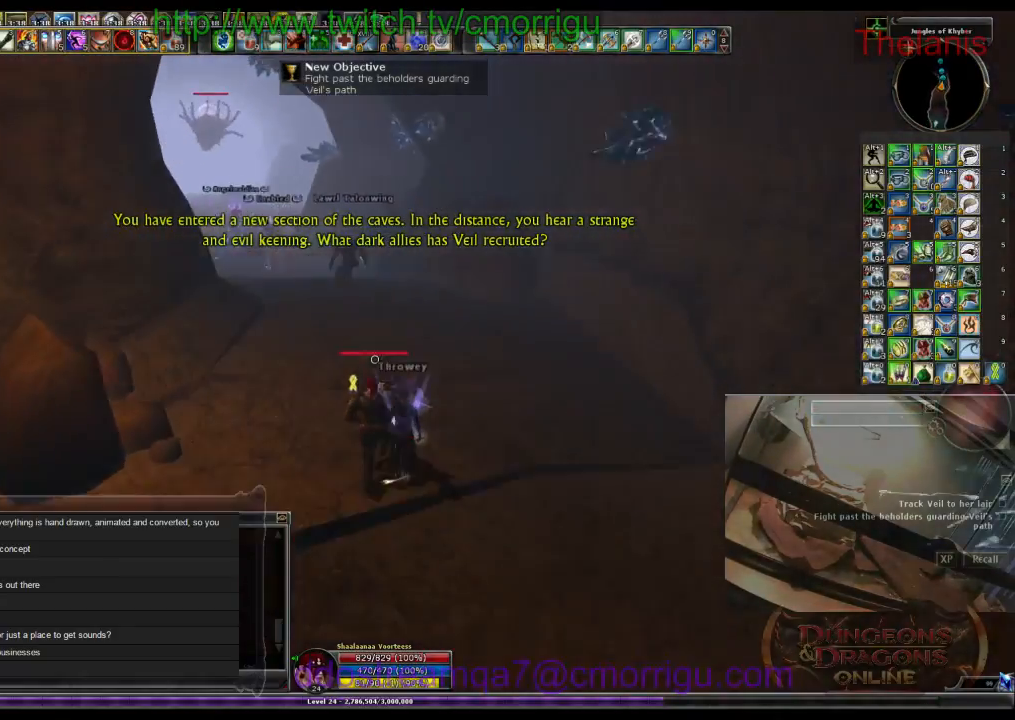
{"keys": ["w"], "events": []}
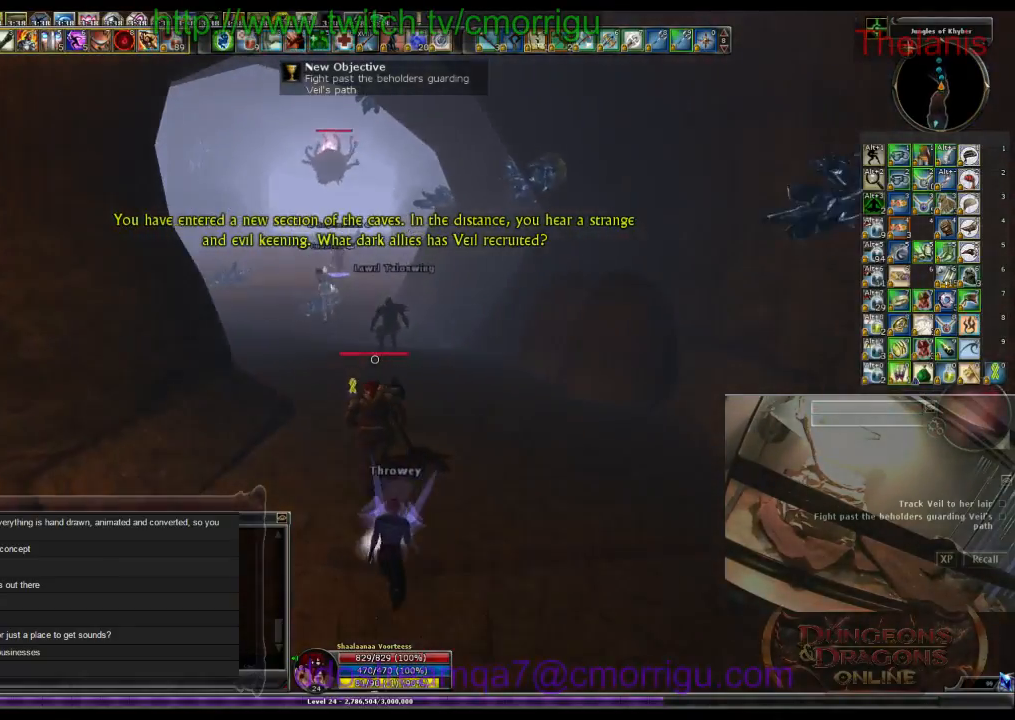
{"keys": ["w"], "events": []}
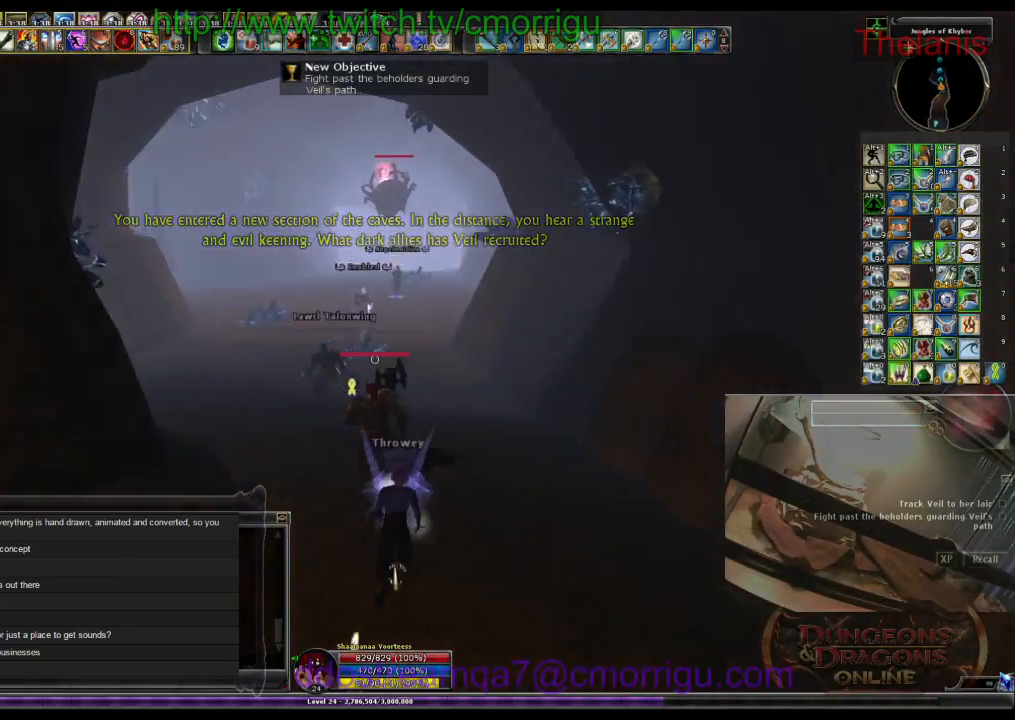
{"keys": ["w"], "events": []}
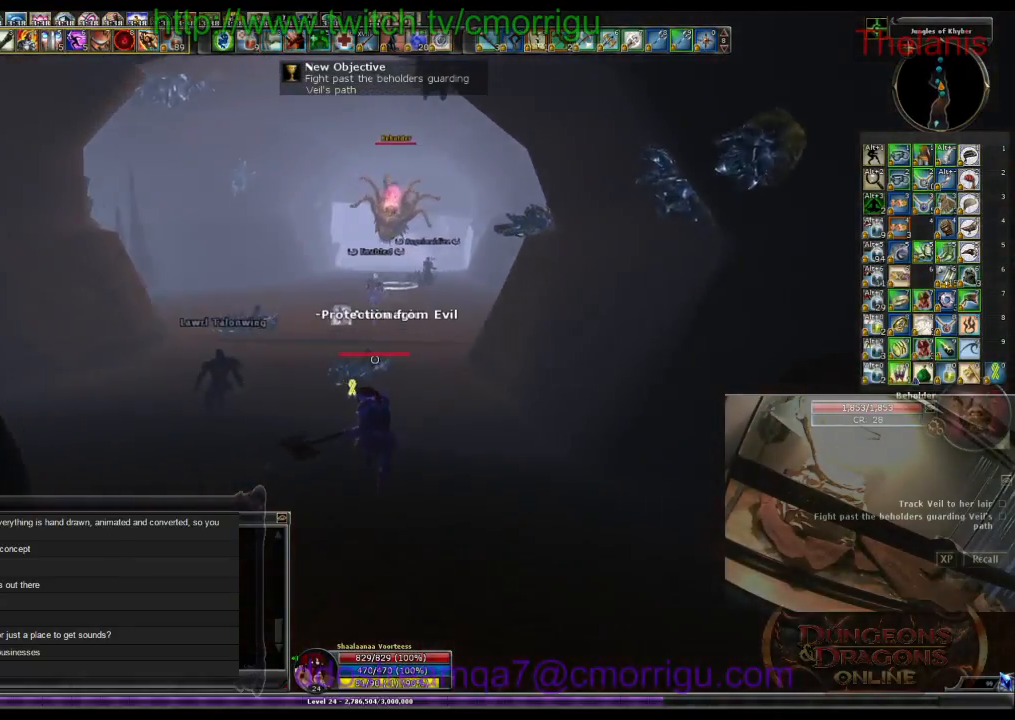
{"keys": ["w"], "events": []}
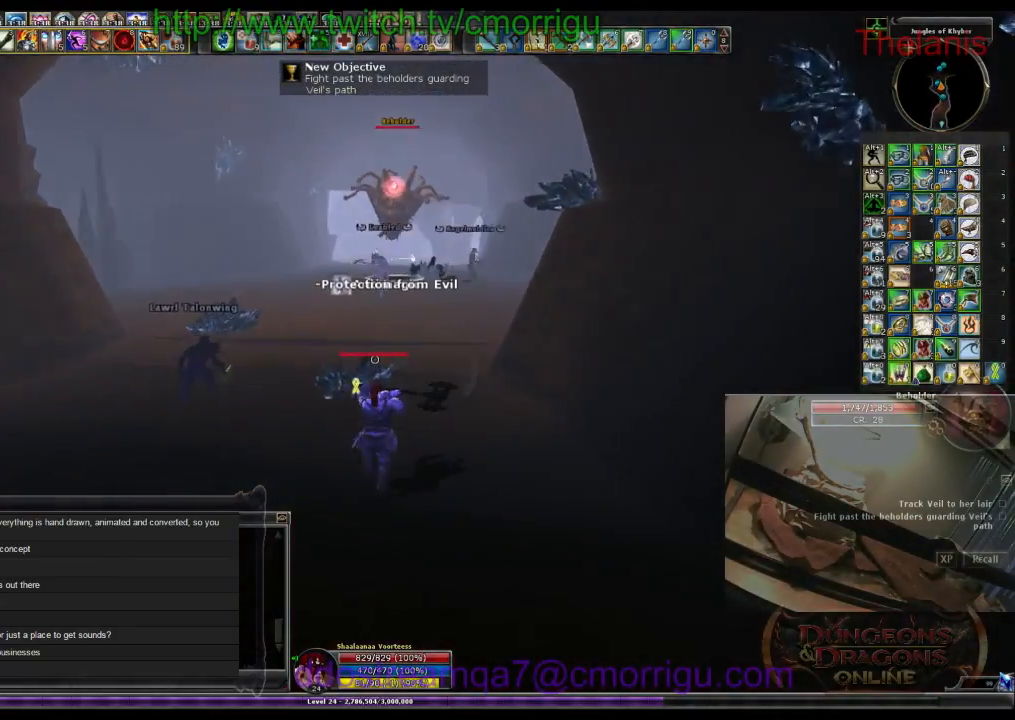
{"keys": ["w"], "events": []}
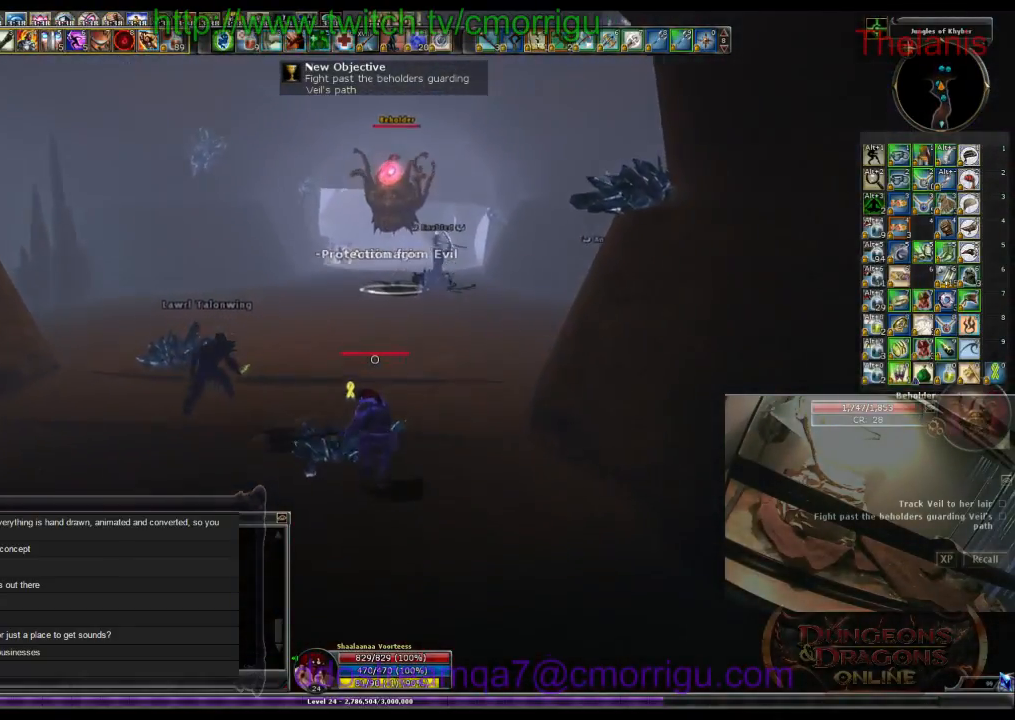
{"keys": ["w"], "events": []}
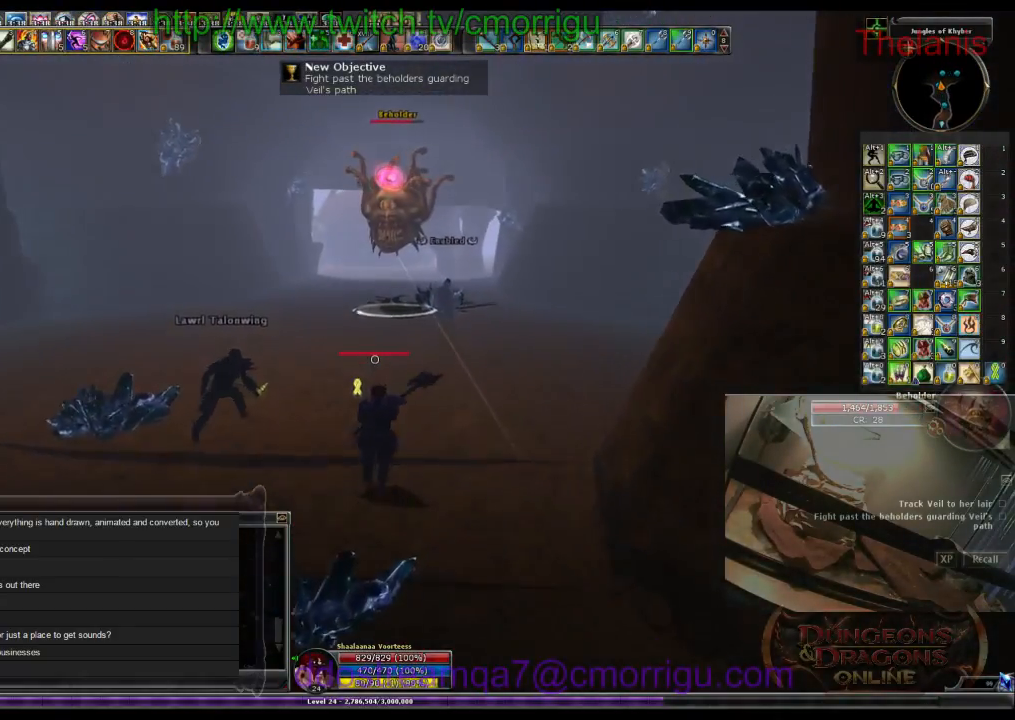
{"keys": ["w"], "events": []}
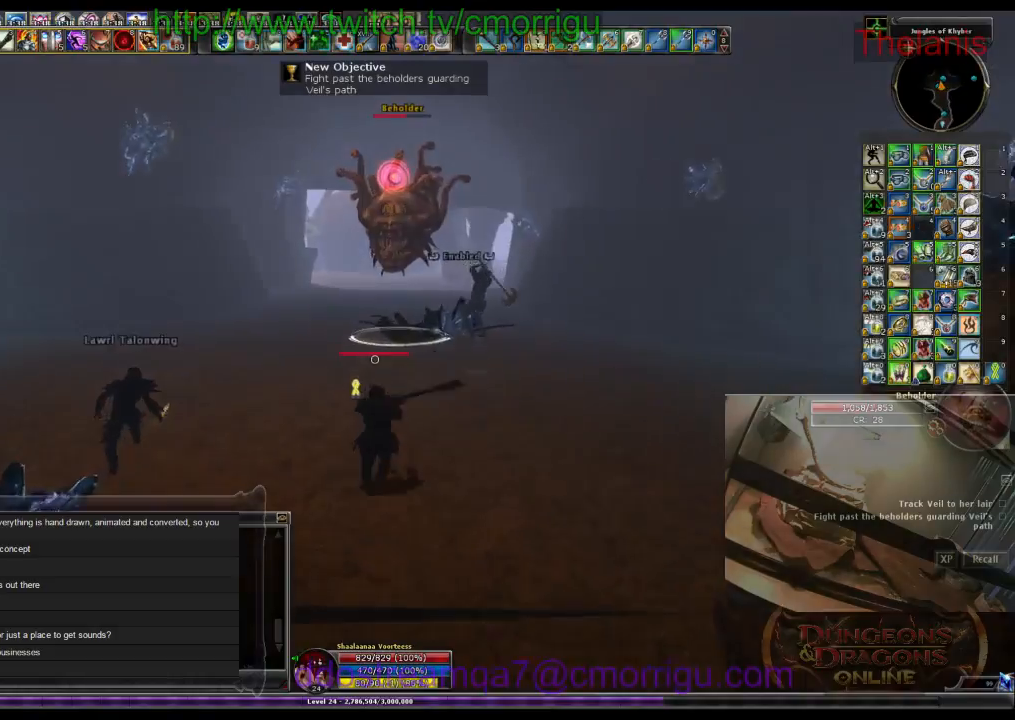
{"keys": ["w"], "events": []}
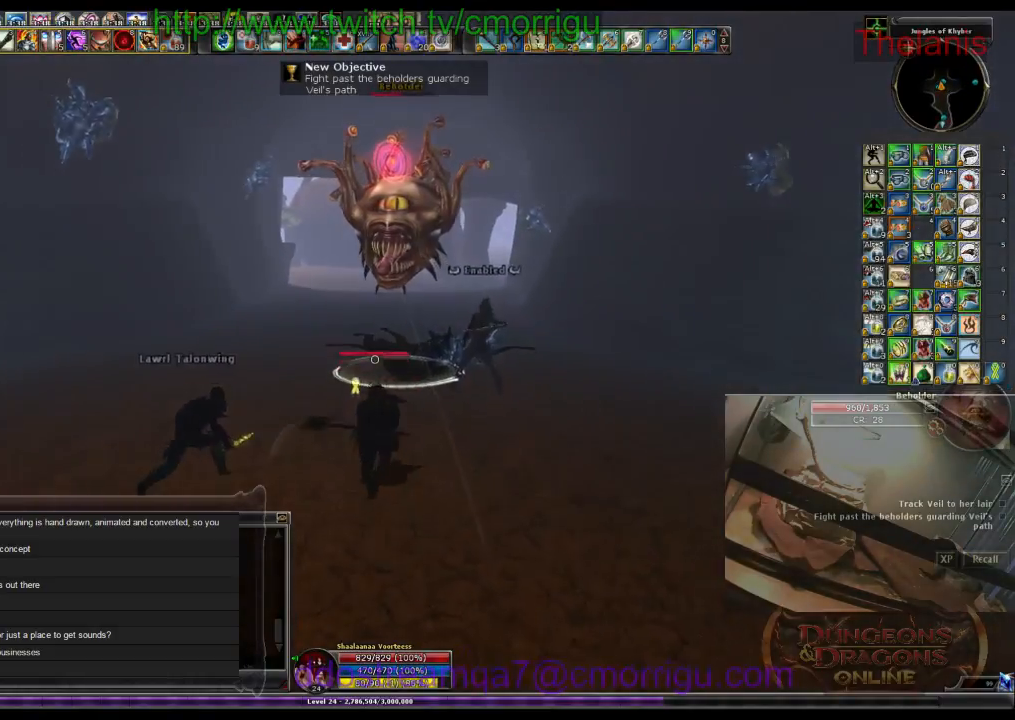
{"keys": [], "events": [[200, "1", "down"], [333, "w", "up"], [400, "1", "up"]]}
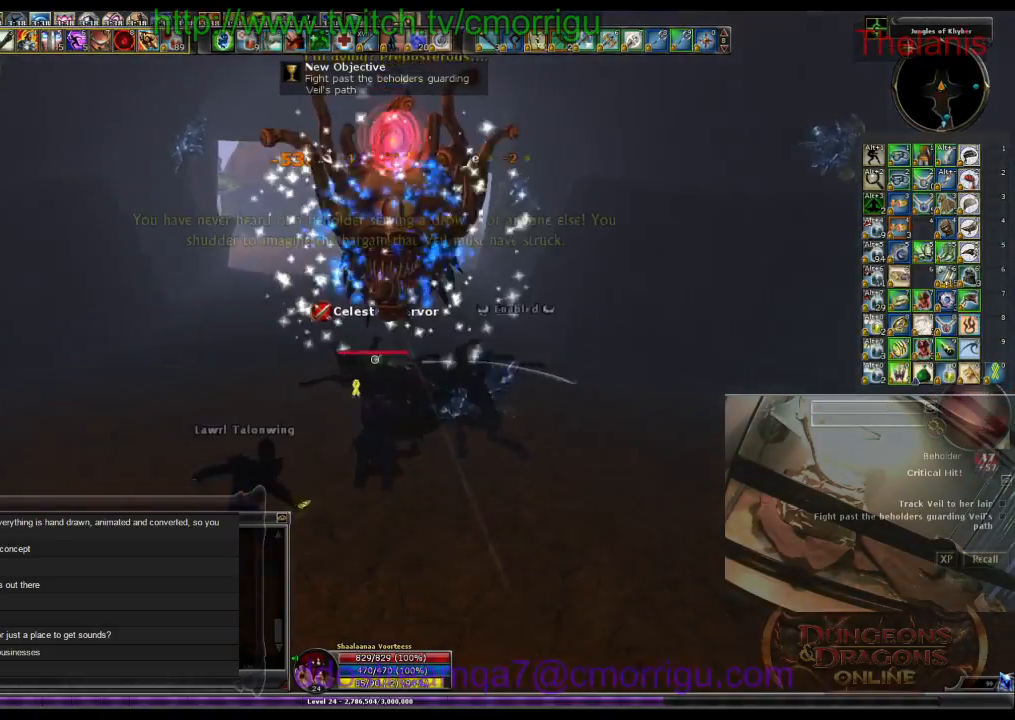
{"keys": ["d"], "events": [[167, "2", "down"], [367, "2", "up"], [433, "d", "down"]]}
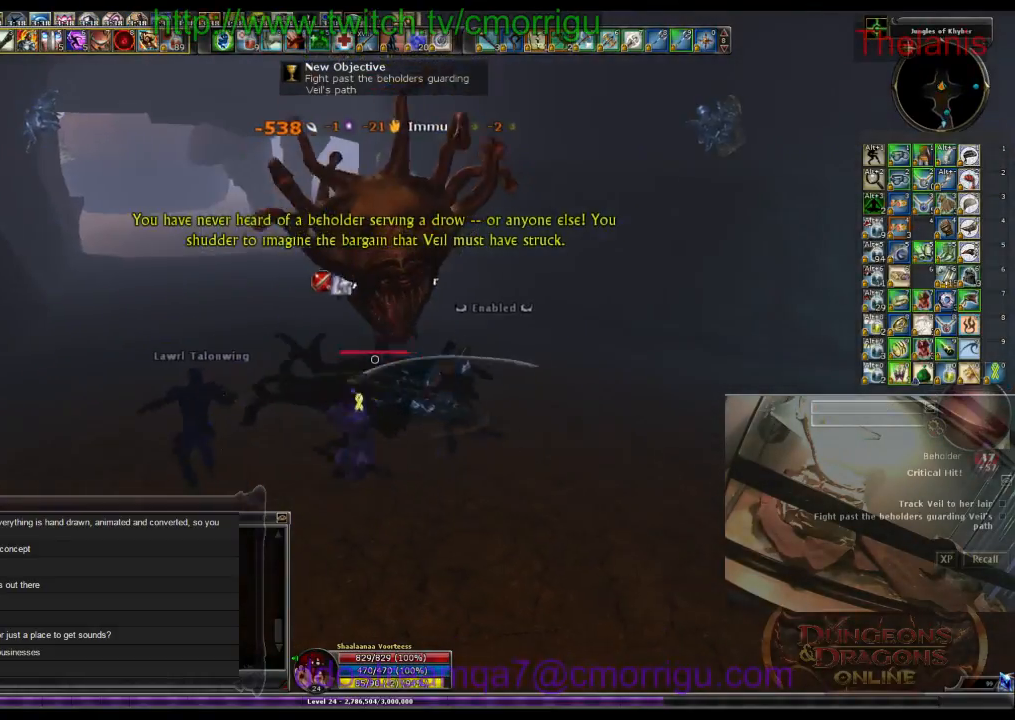
{"keys": ["d", "w"], "events": [[133, "w", "down"]]}
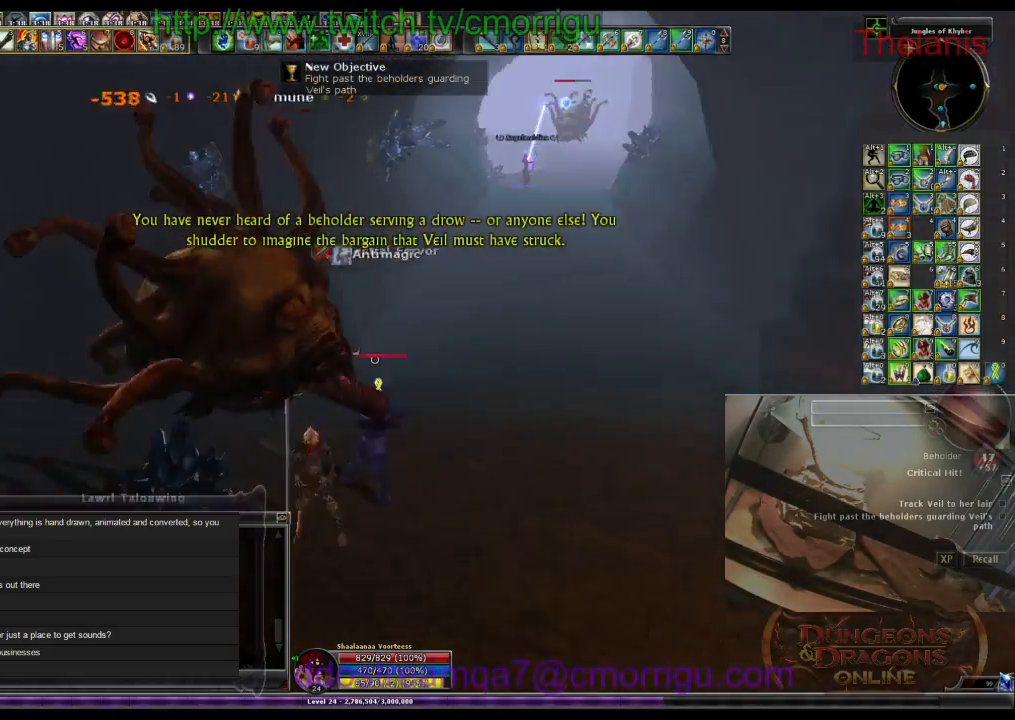
{"keys": ["w"], "events": [[100, "d", "up"]]}
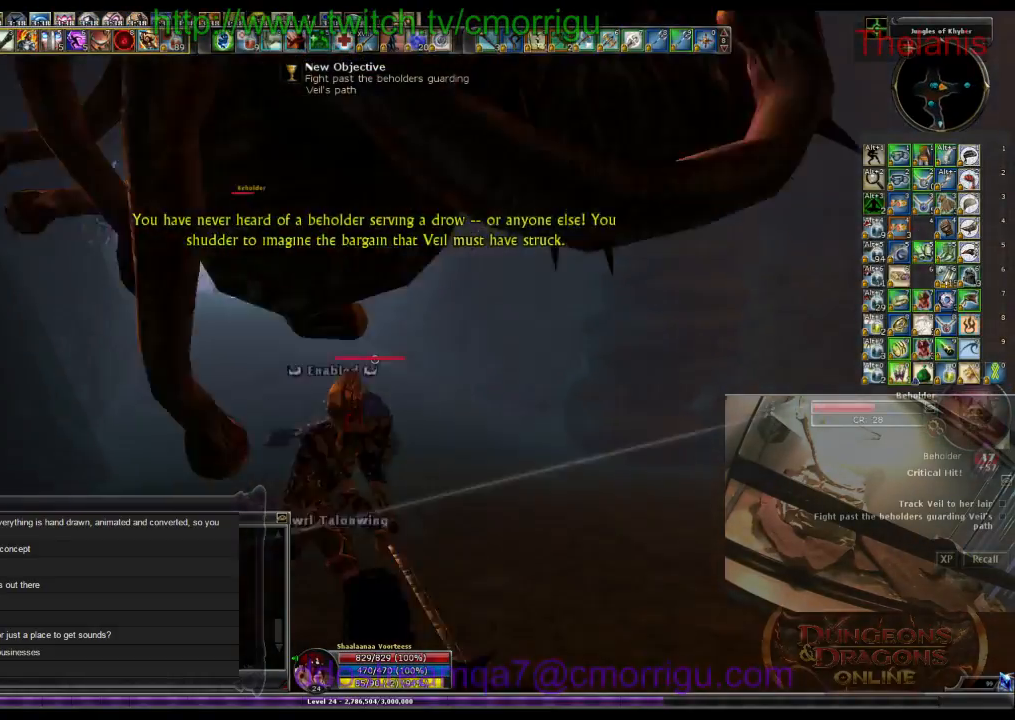
{"keys": ["w"], "events": []}
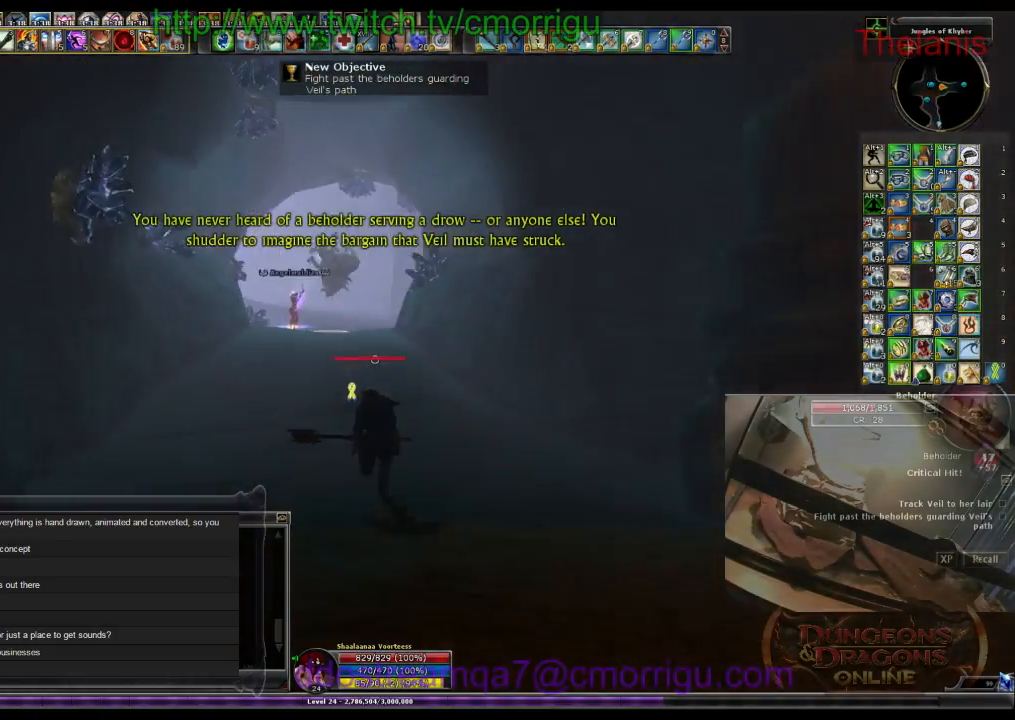
{"keys": ["w"], "events": []}
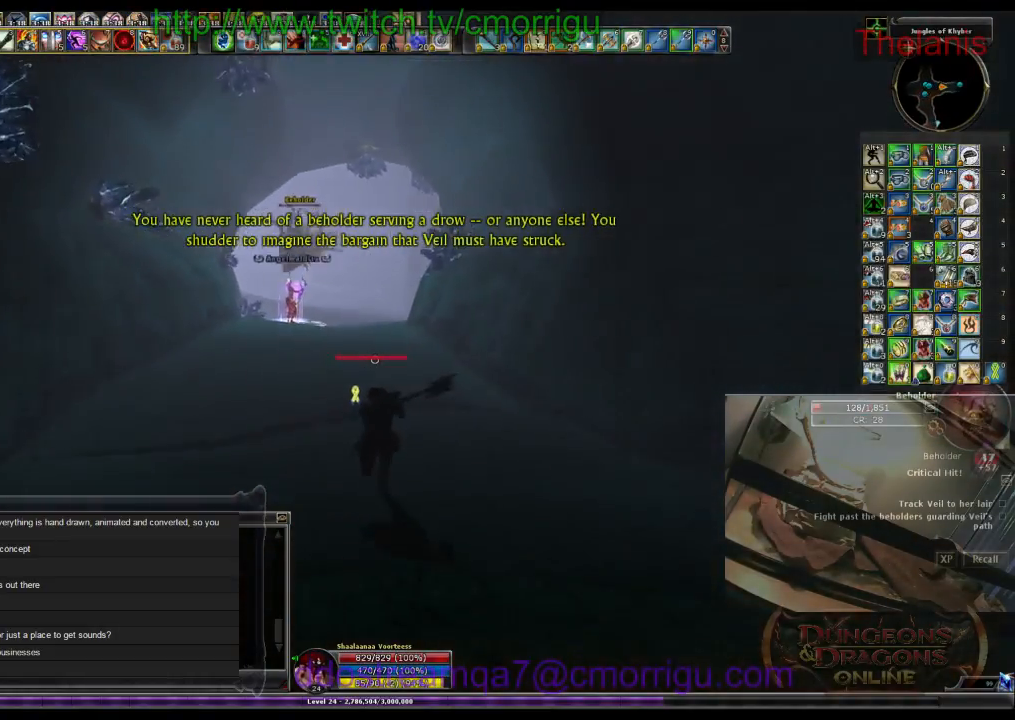
{"keys": ["w"], "events": []}
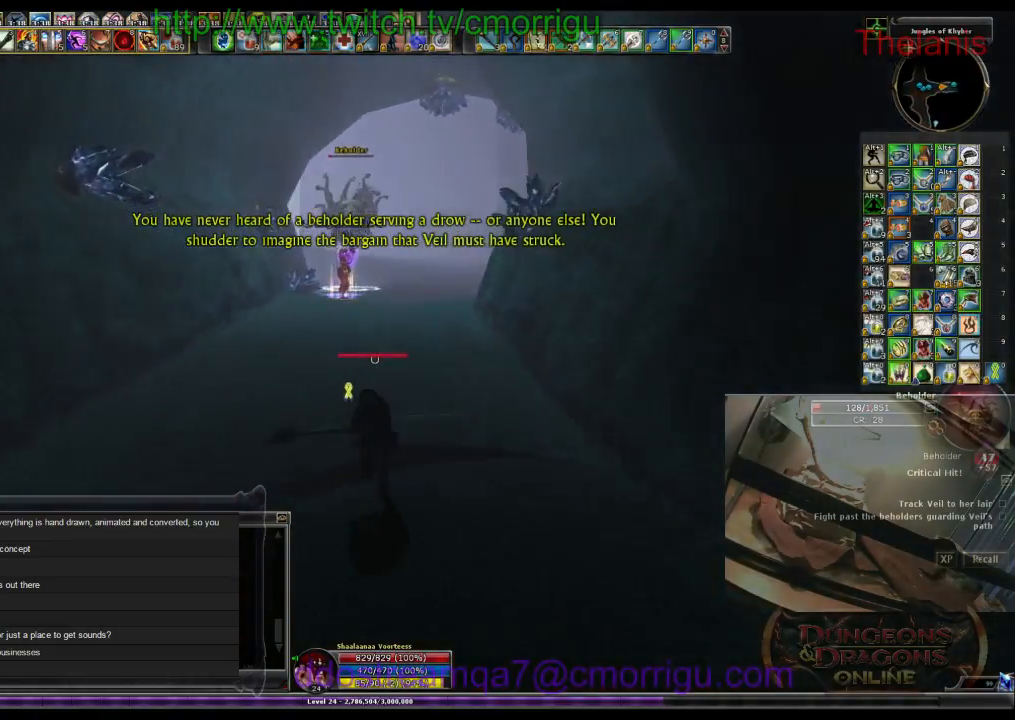
{"keys": ["w"], "events": []}
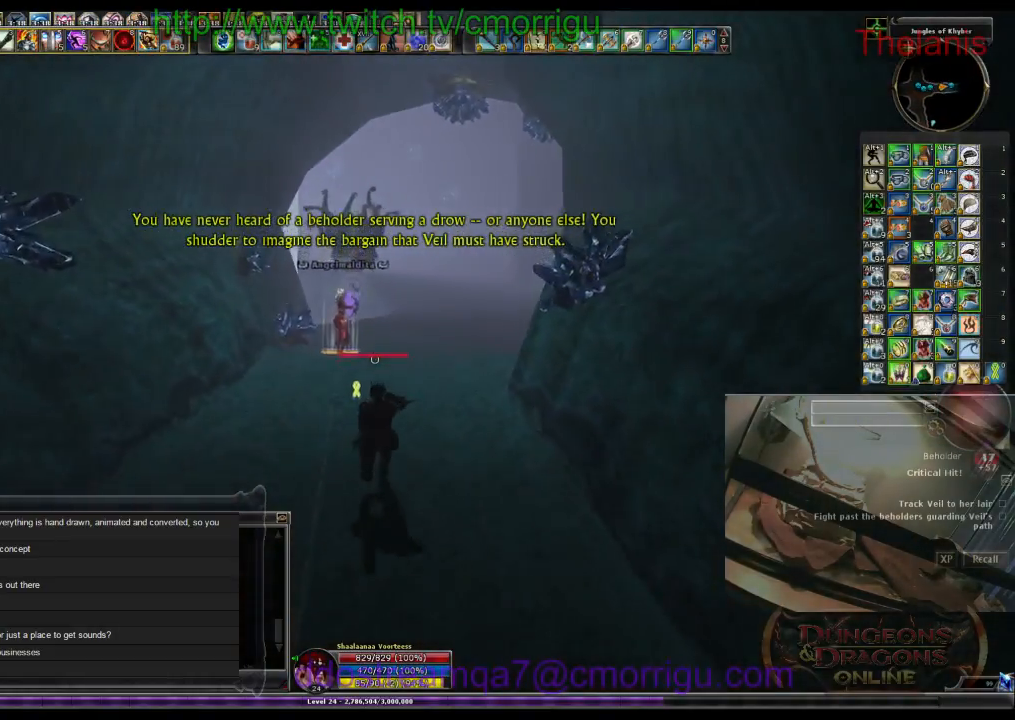
{"keys": ["w"], "events": []}
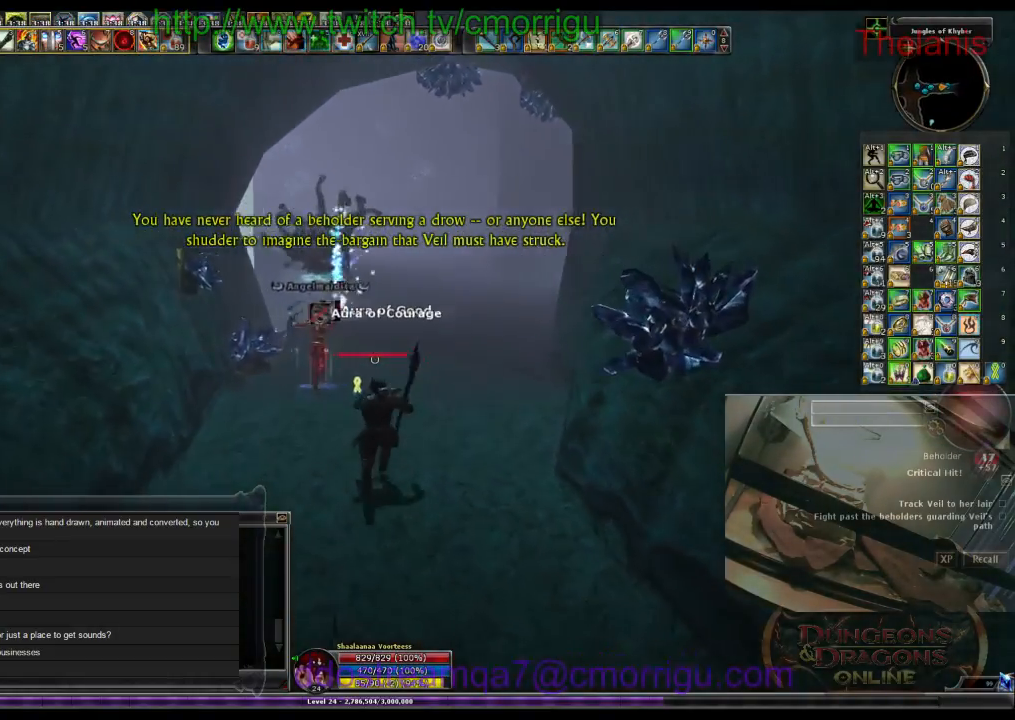
{"keys": ["w"], "events": []}
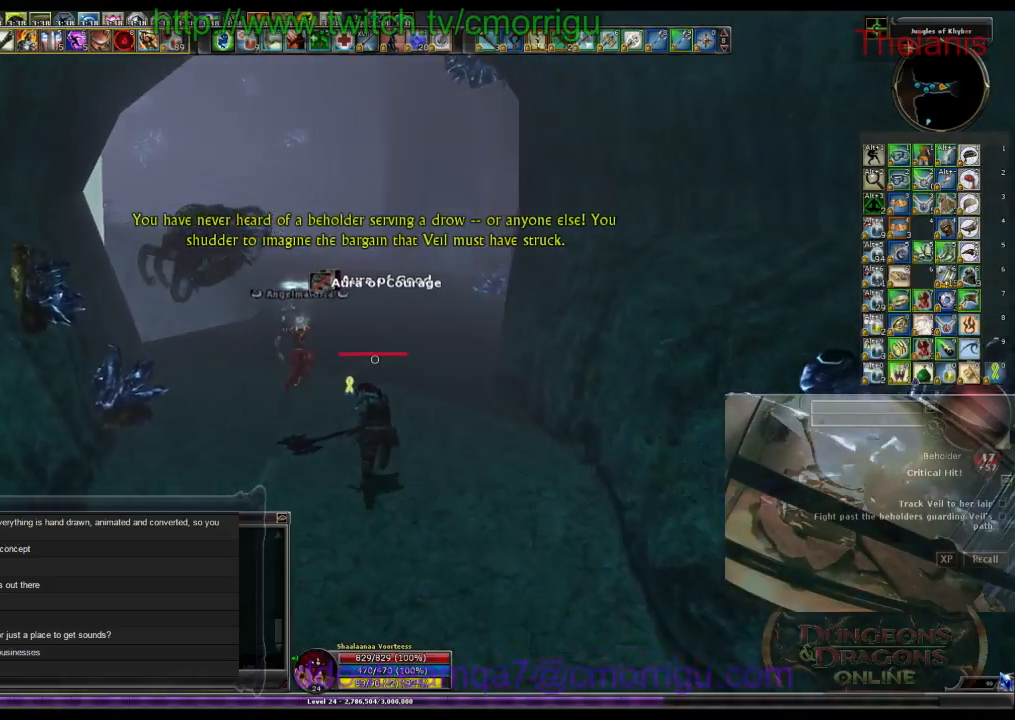
{"keys": ["w"], "events": []}
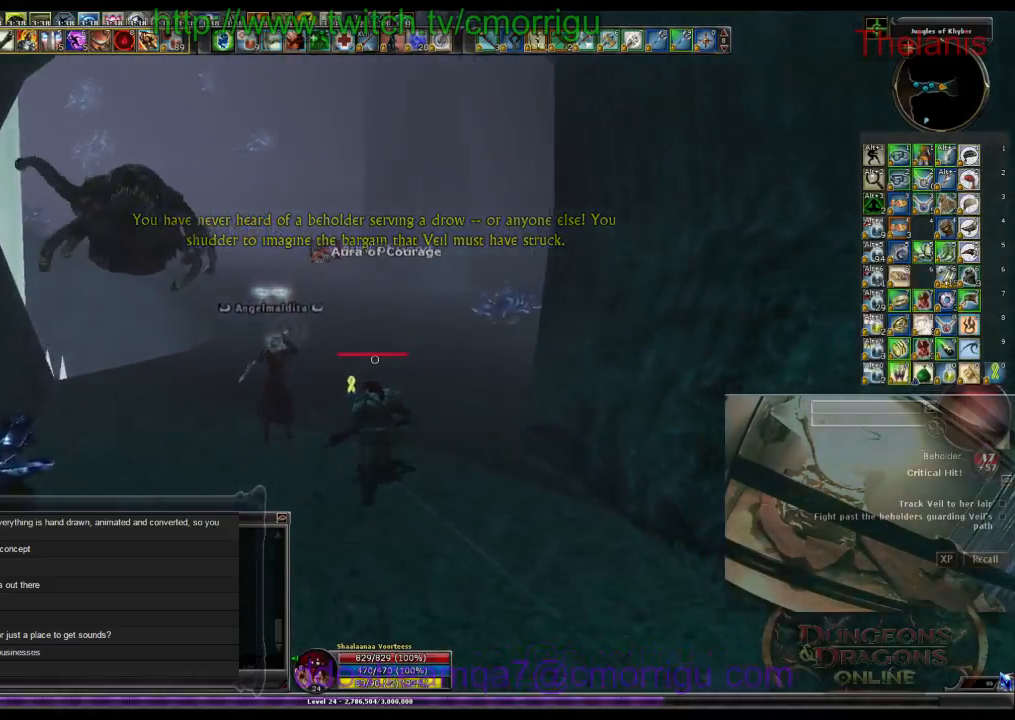
{"keys": ["w"], "events": []}
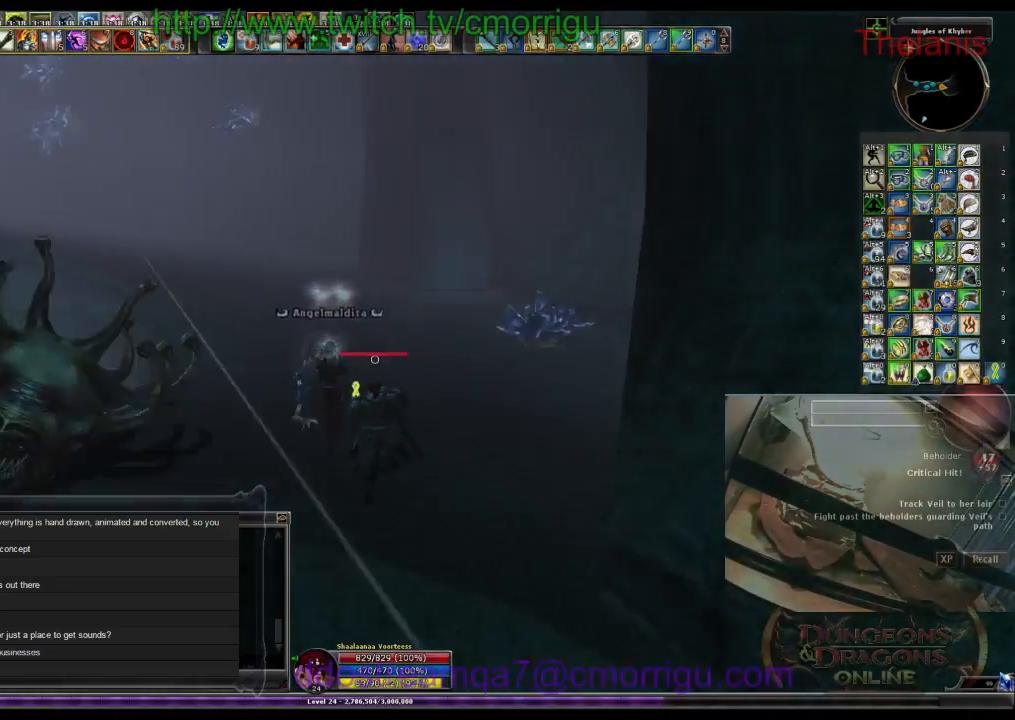
{"keys": ["w"], "events": []}
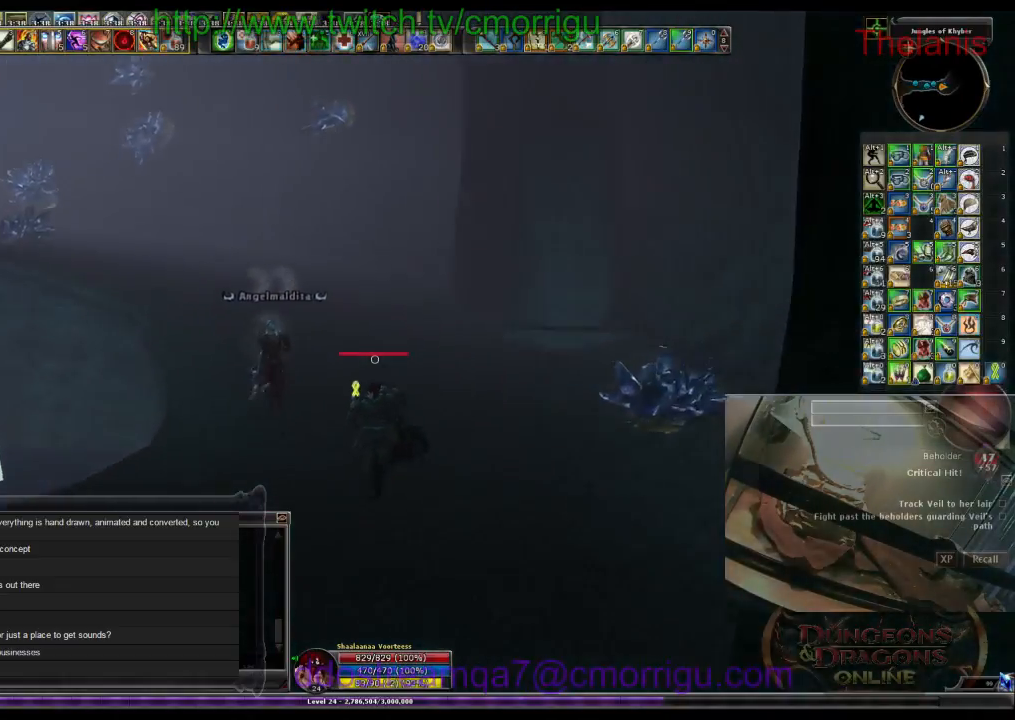
{"keys": ["w"], "events": []}